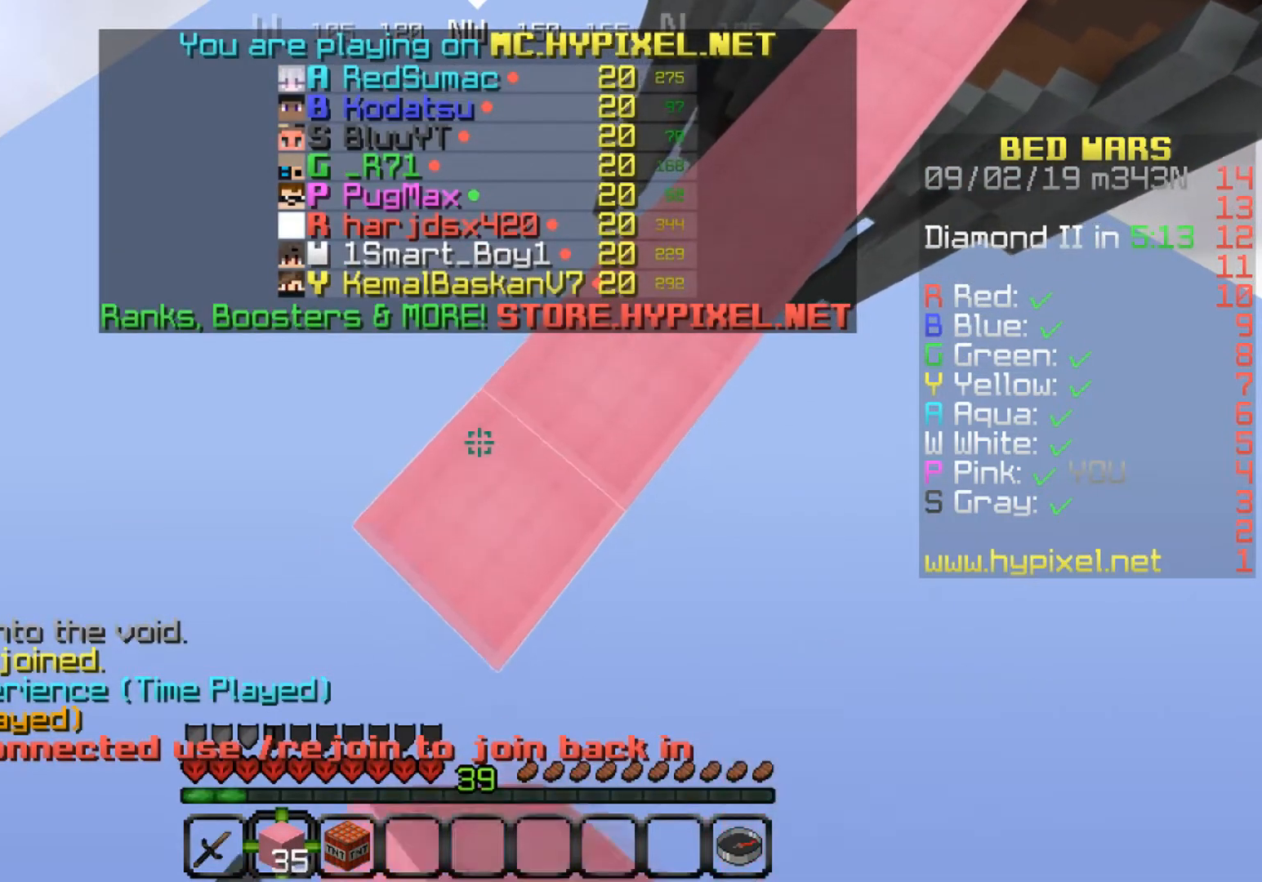
Gameplay with keyboard; each line is a JSON object with the keys held at the frame after it. "events" lists presses ("down") and releases ("up") of "a", "d", "s" and "w" between this image and that frame as [ms after this image, input, new state], when the widget could be followed in between. No other keys are recorded. Mouse input is not recorded.
{"keys": ["a", "s"], "events": [[300, "a", "up"], [434, "a", "down"]]}
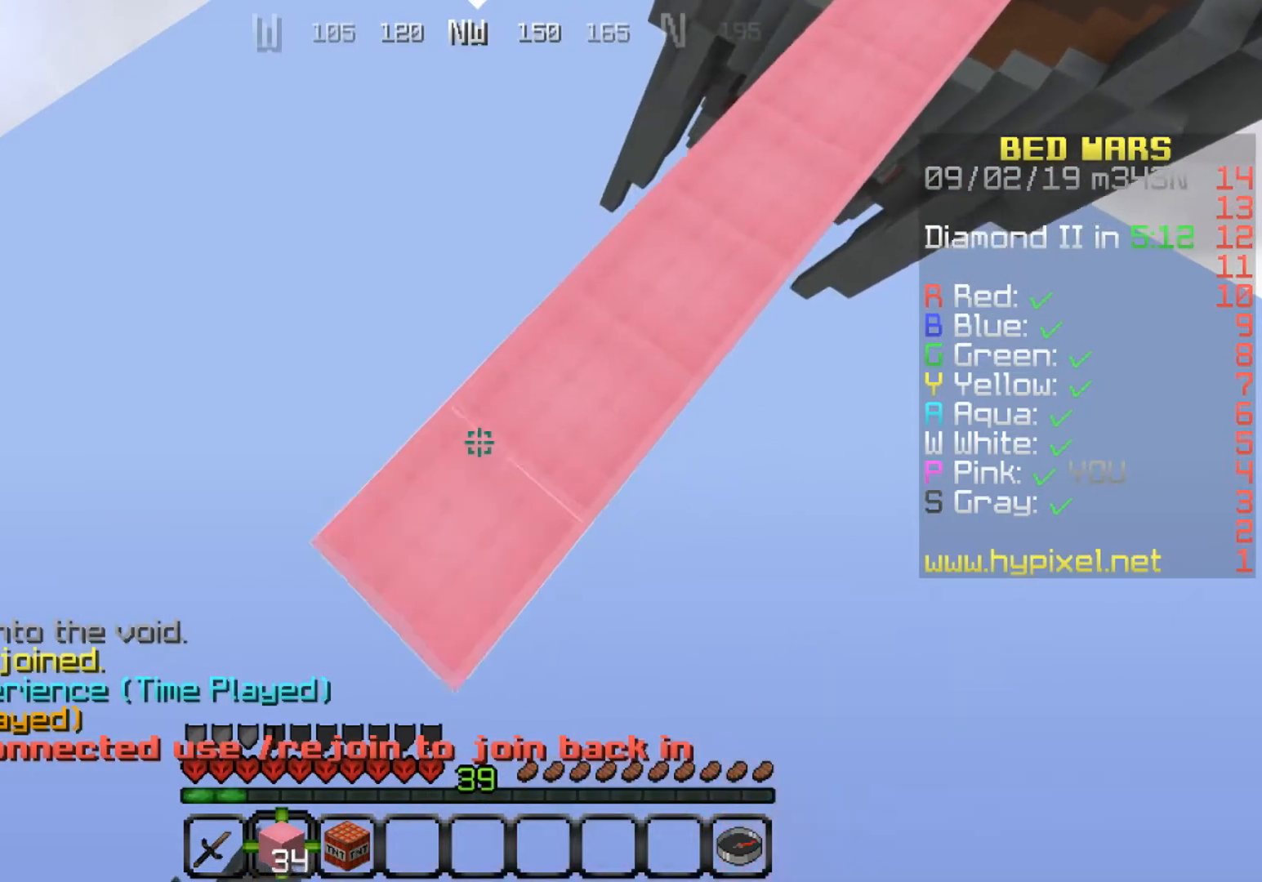
{"keys": ["a", "s"], "events": []}
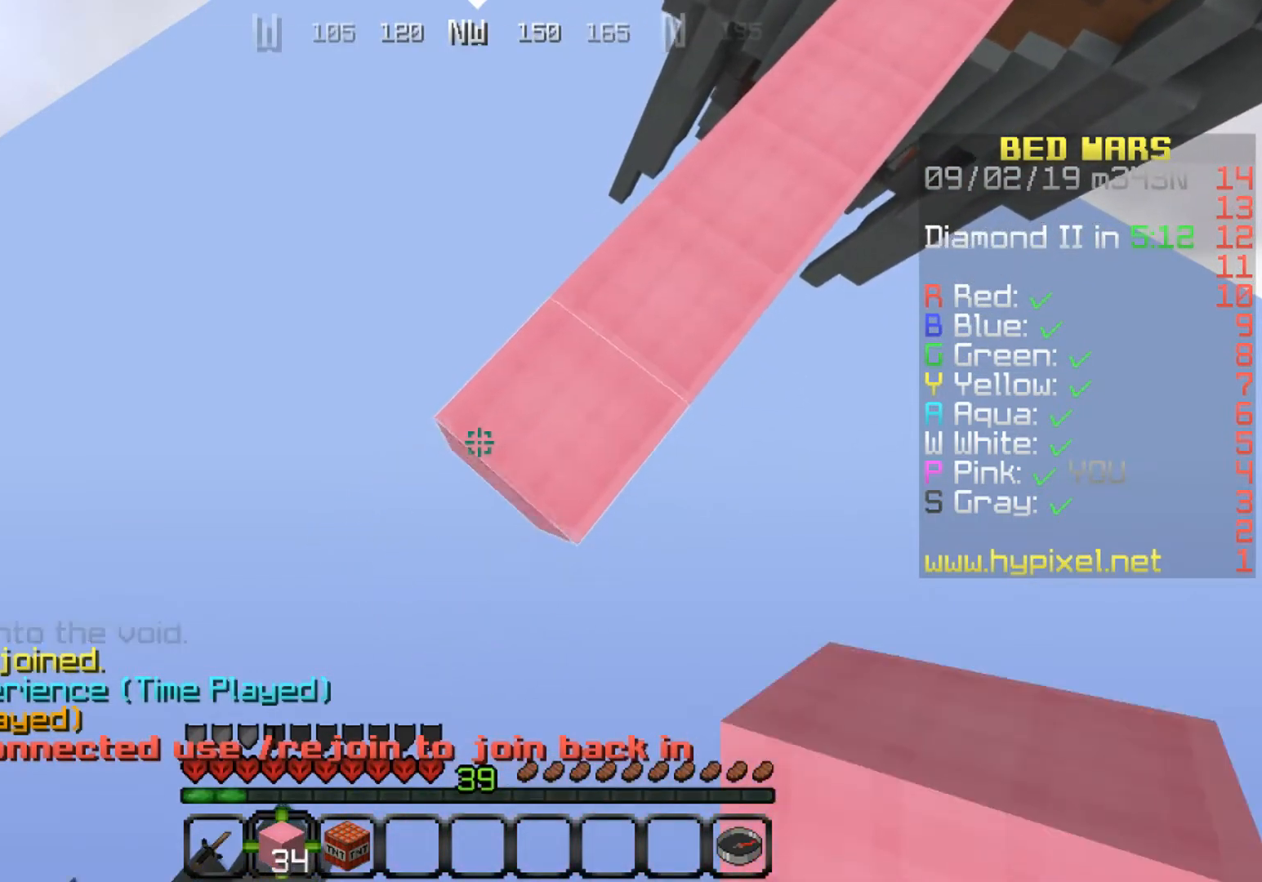
{"keys": ["a", "s"], "events": []}
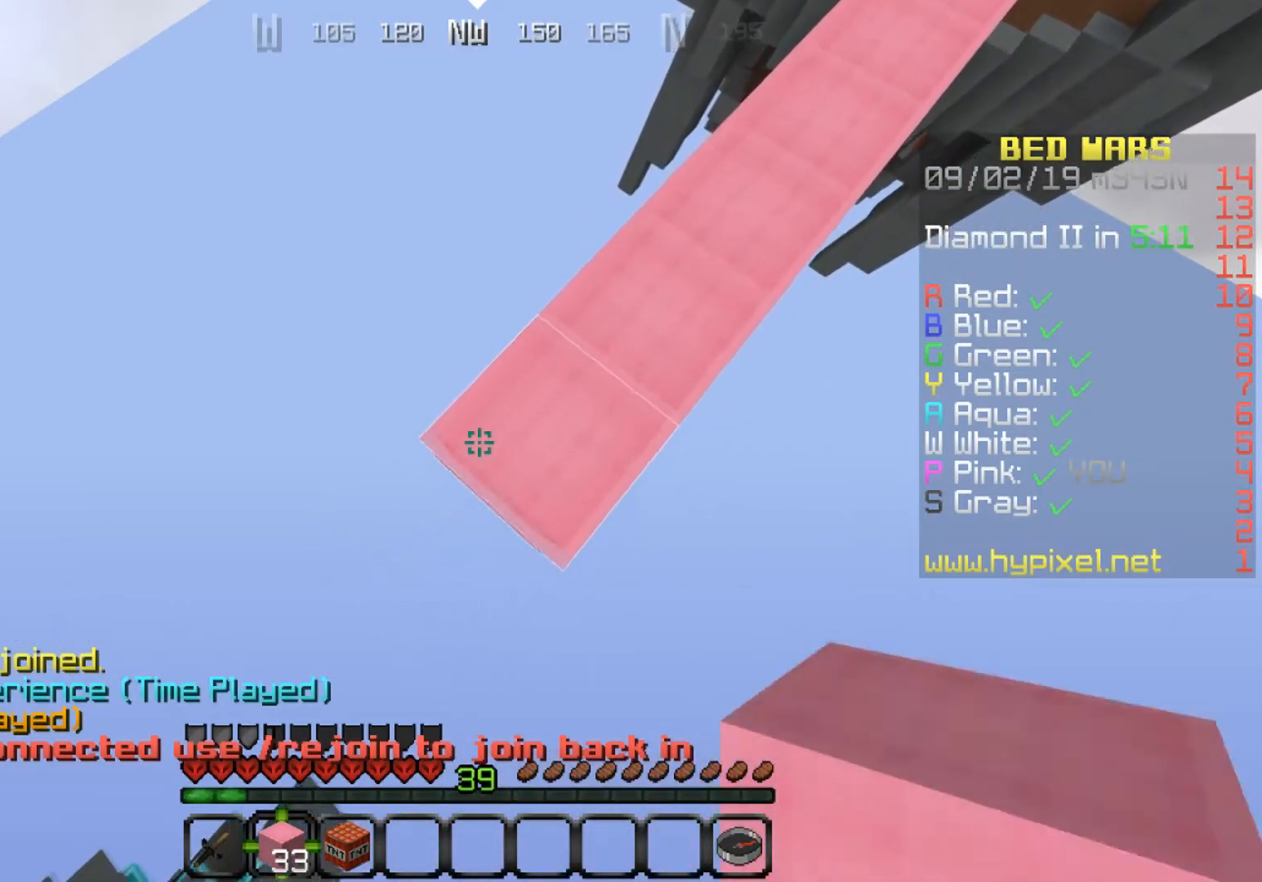
{"keys": ["a"], "events": [[67, "a", "up"], [134, "s", "up"], [401, "a", "down"]]}
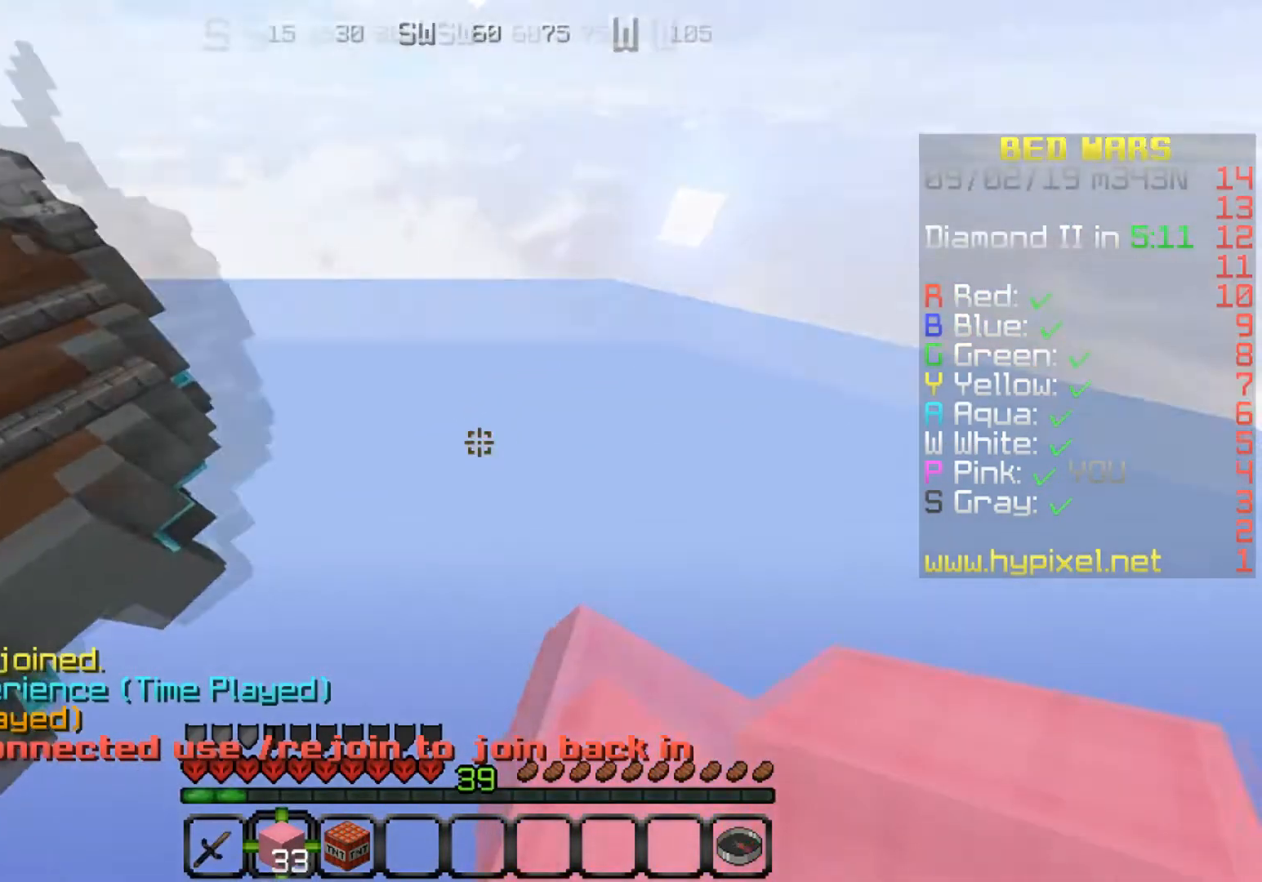
{"keys": ["a"], "events": [[167, "a", "up"], [367, "a", "down"]]}
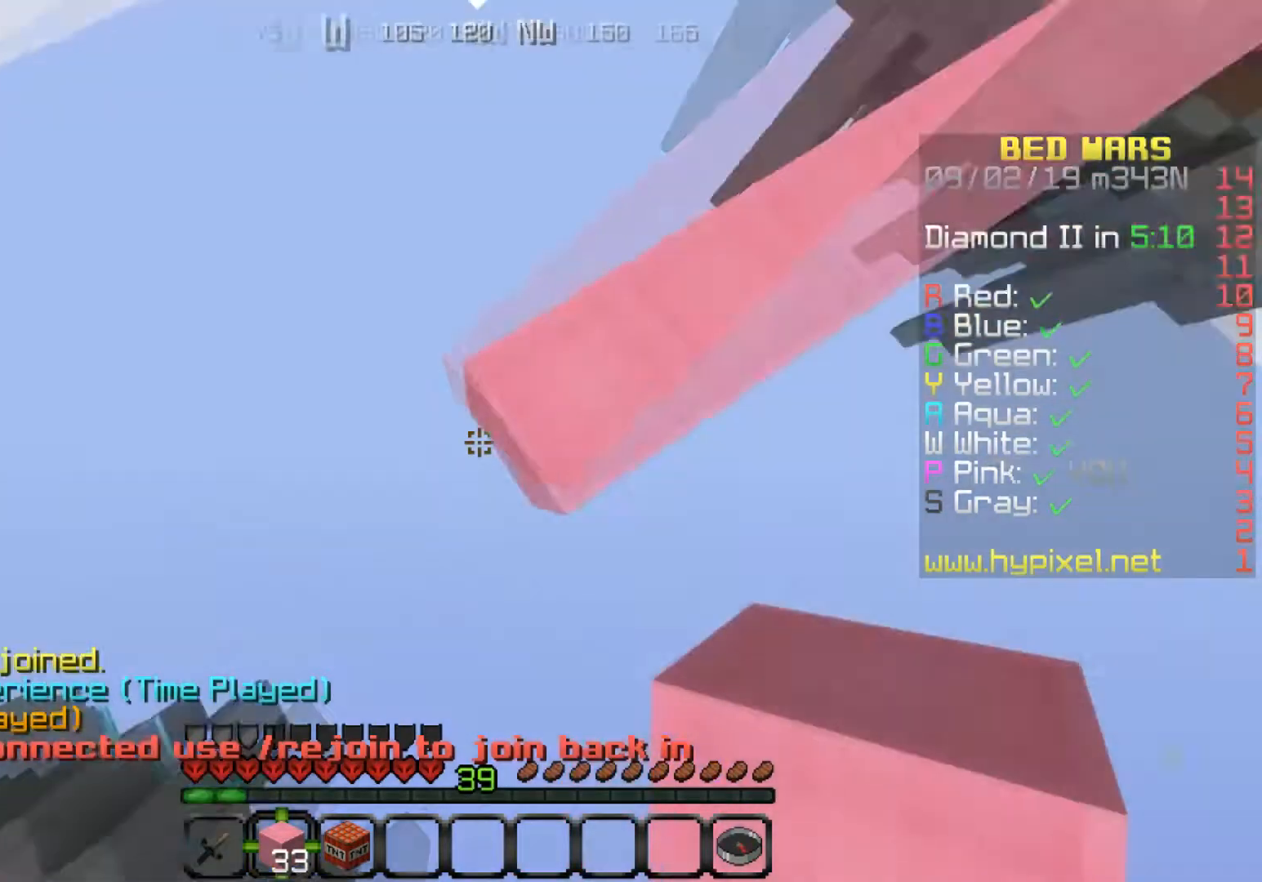
{"keys": ["a", "s"], "events": [[167, "s", "down"]]}
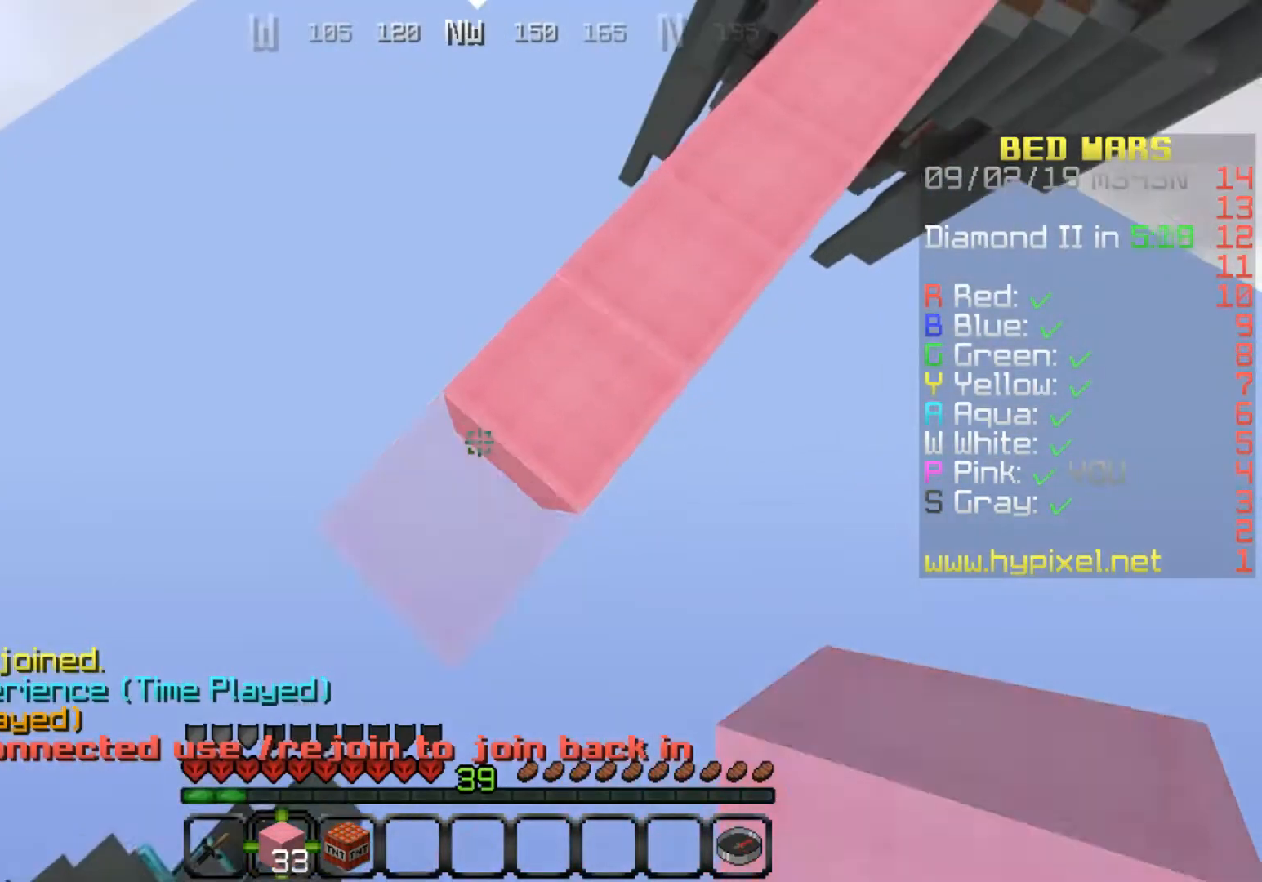
{"keys": ["a", "s"], "events": []}
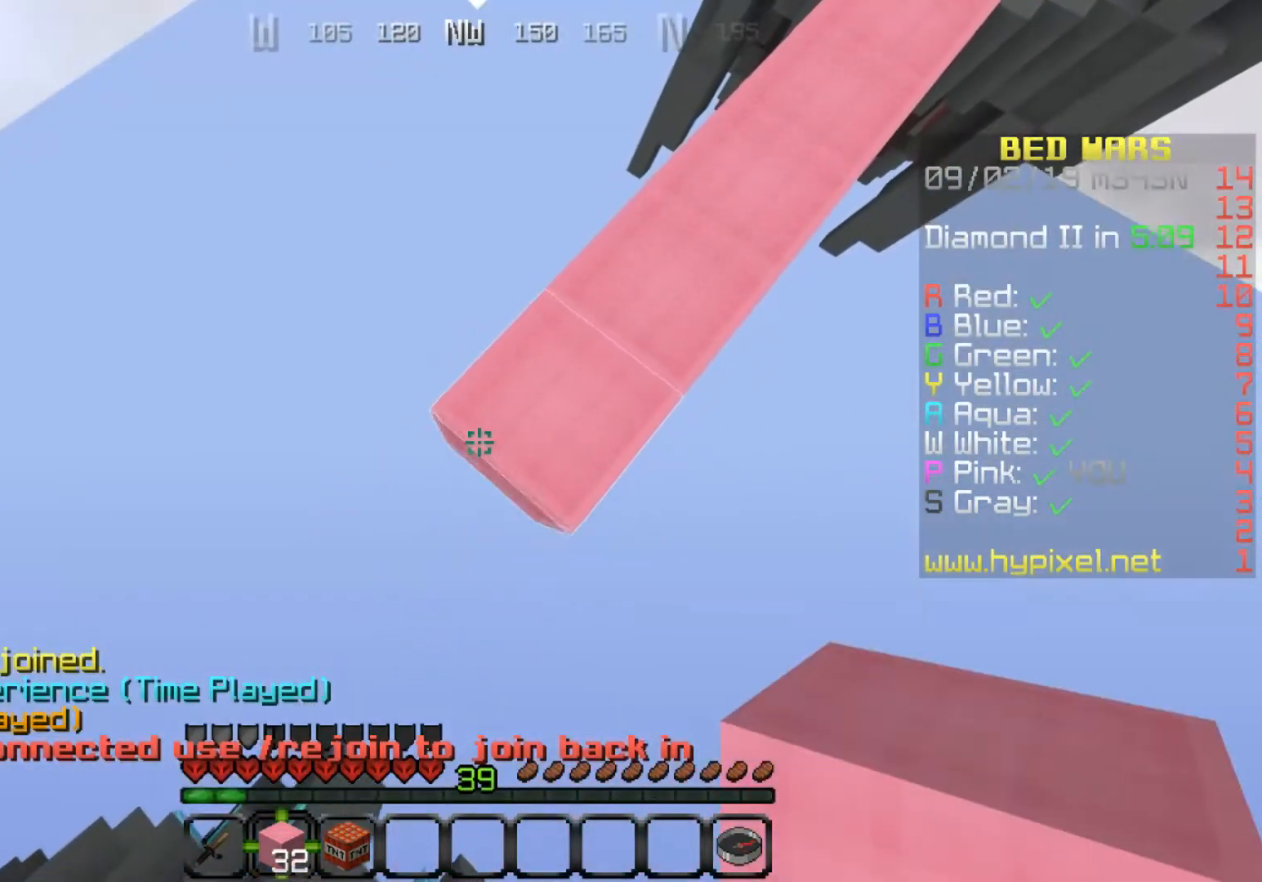
{"keys": ["a", "s"], "events": []}
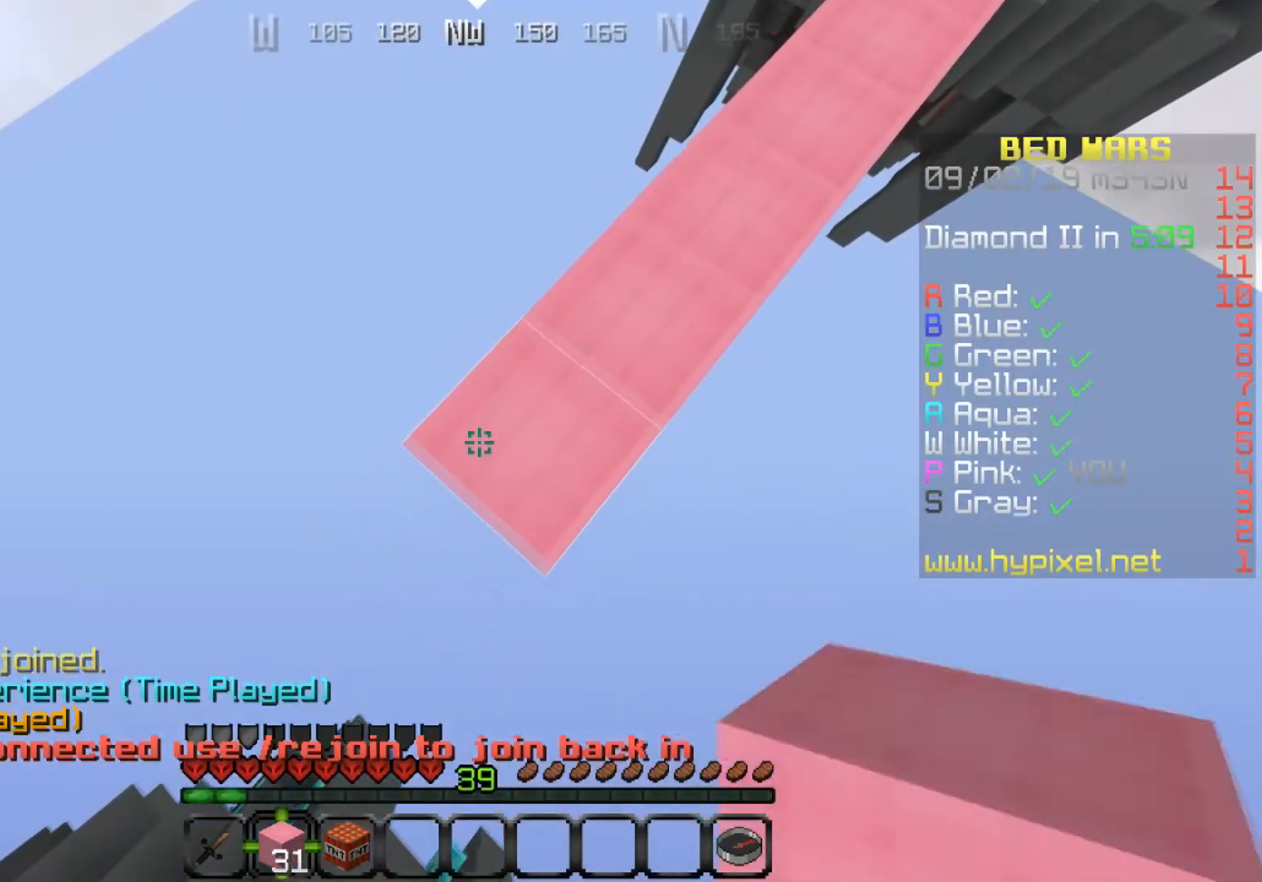
{"keys": ["a", "s"], "events": []}
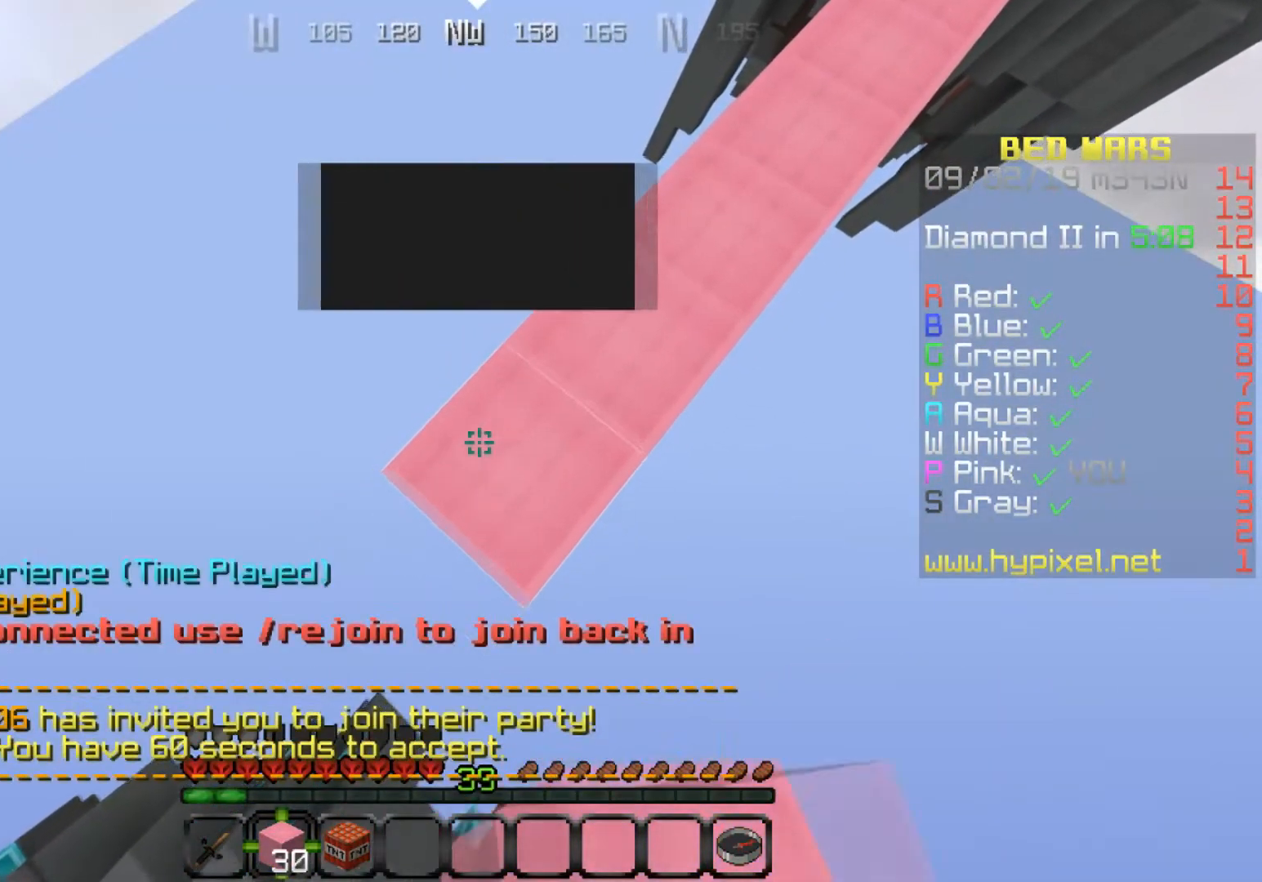
{"keys": ["a", "s"], "events": []}
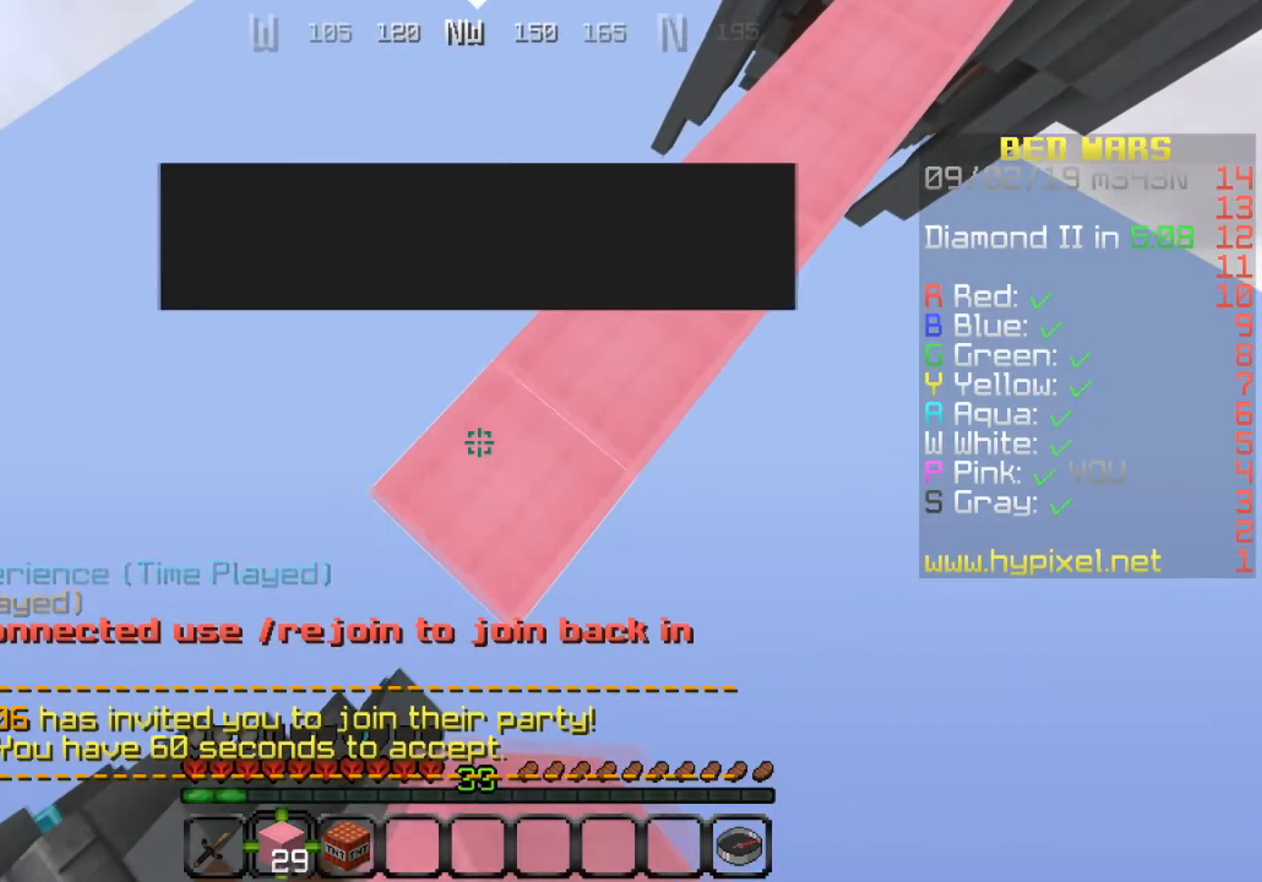
{"keys": ["a", "s"], "events": []}
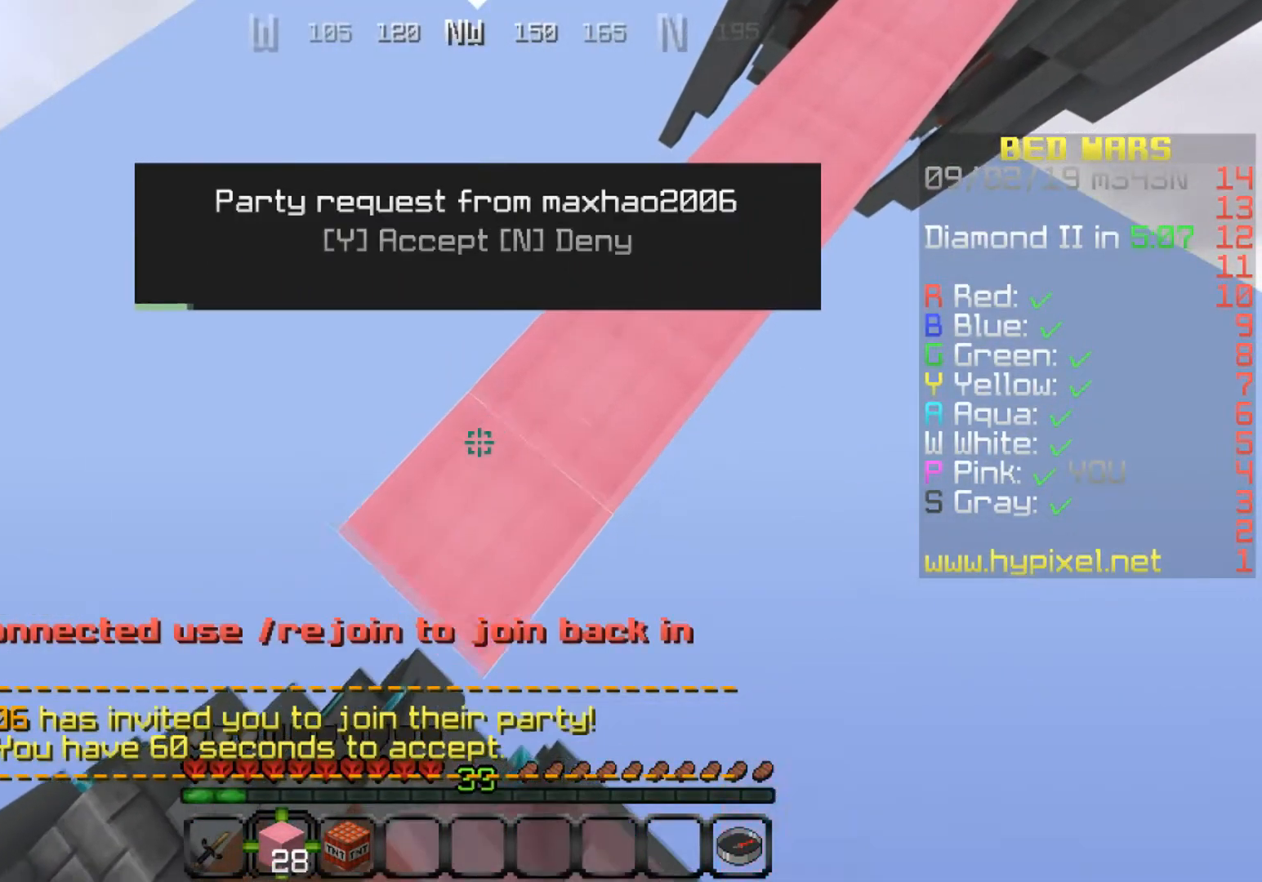
{"keys": ["a", "s"], "events": []}
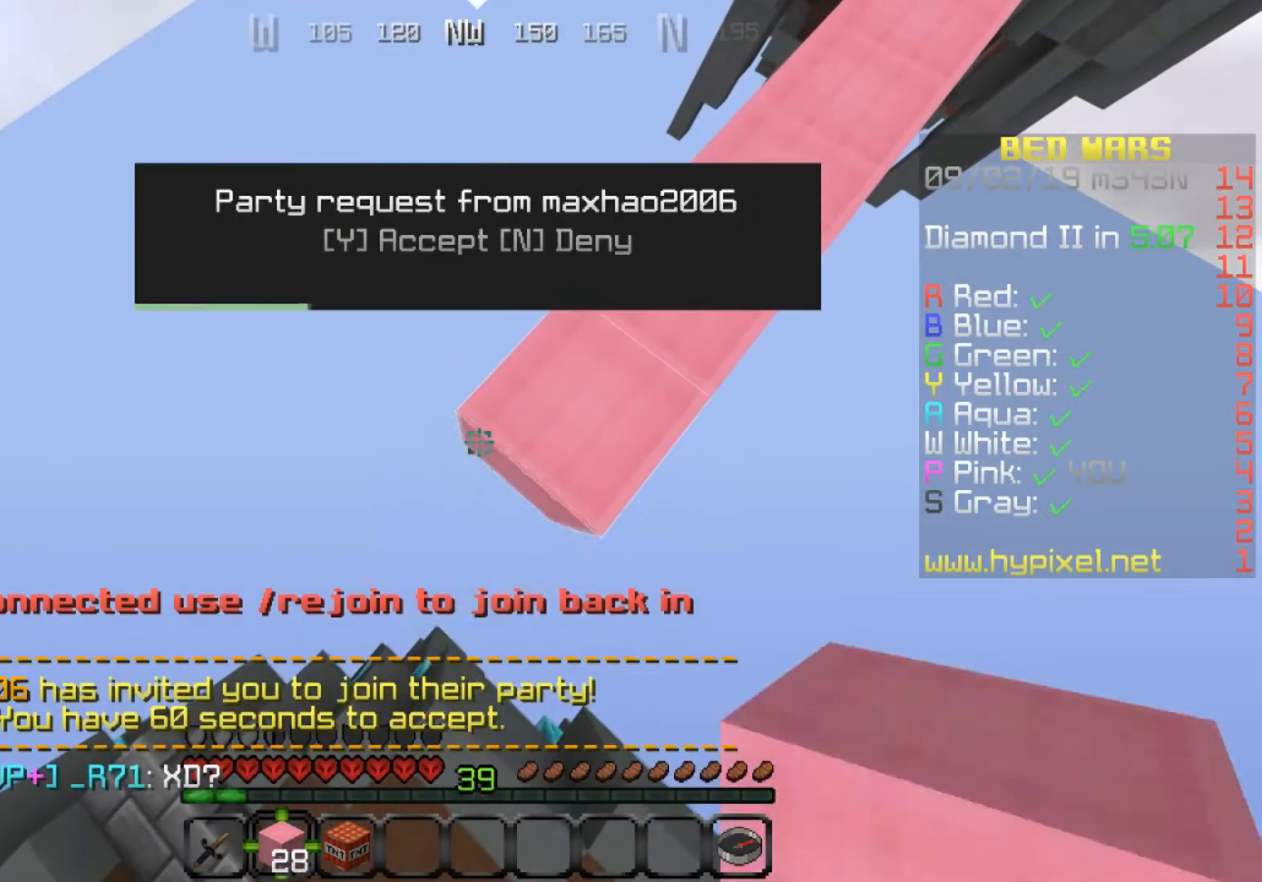
{"keys": [], "events": [[300, "a", "up"], [367, "s", "up"]]}
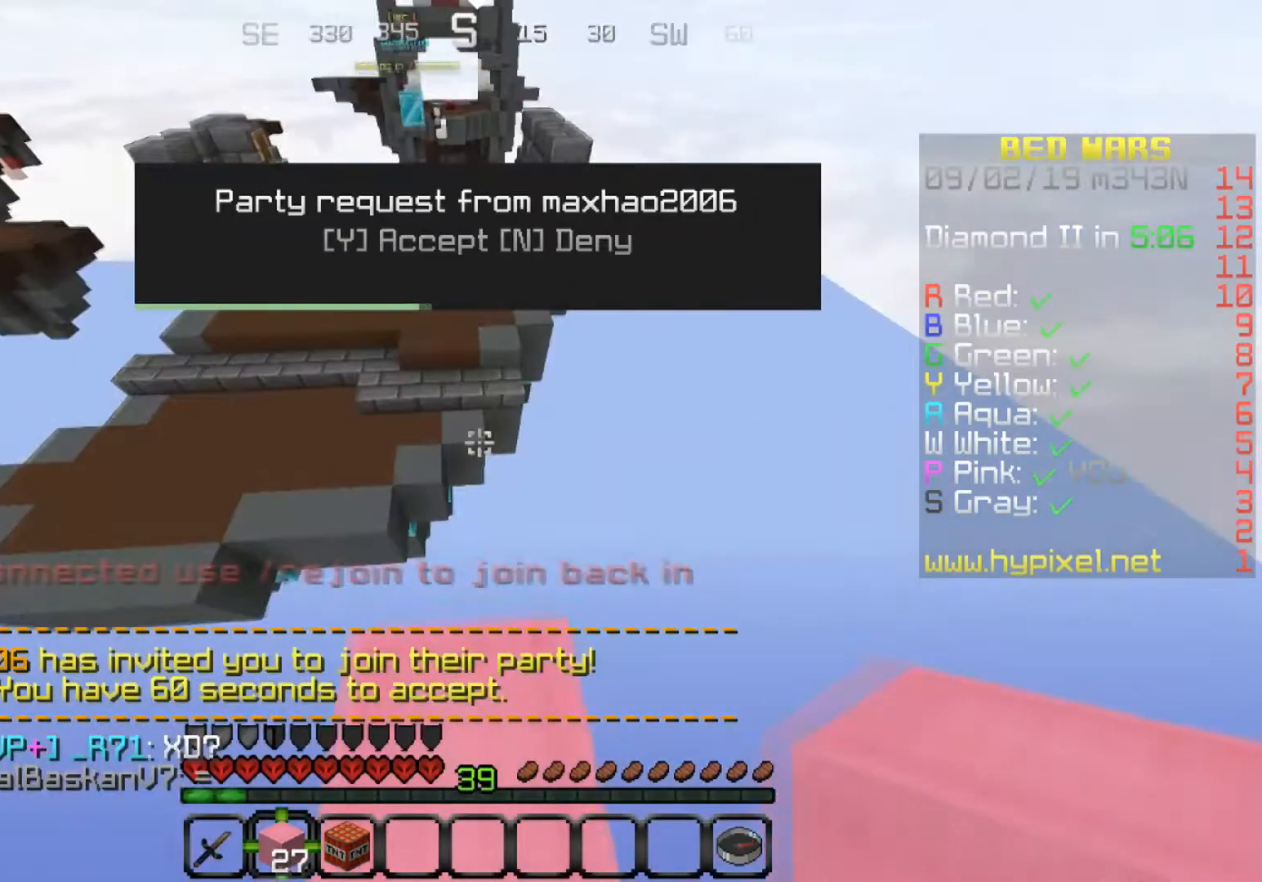
{"keys": ["w"], "events": [[34, "s", "down"], [200, "w", "down"], [267, "s", "up"], [334, "w", "up"], [367, "w", "down"]]}
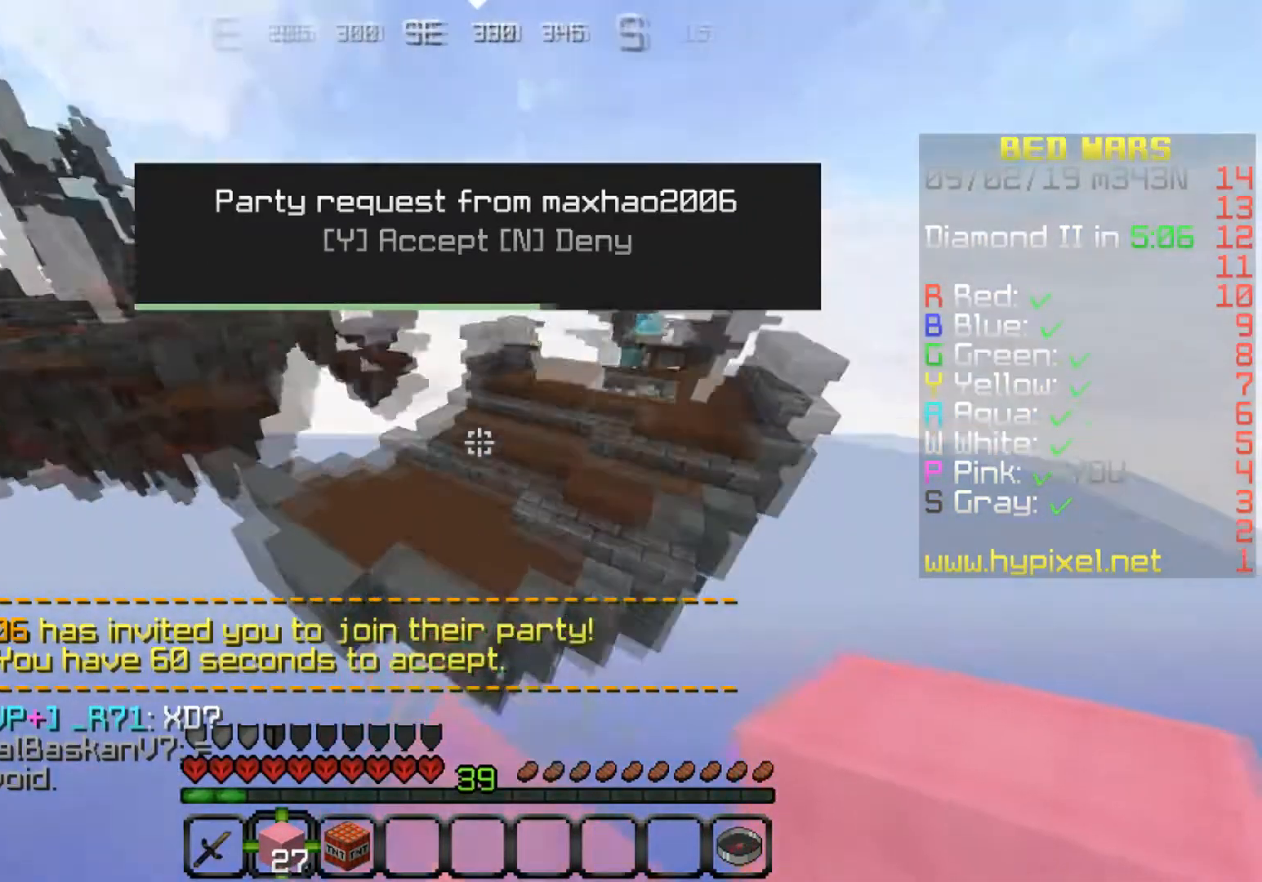
{"keys": ["w"], "events": []}
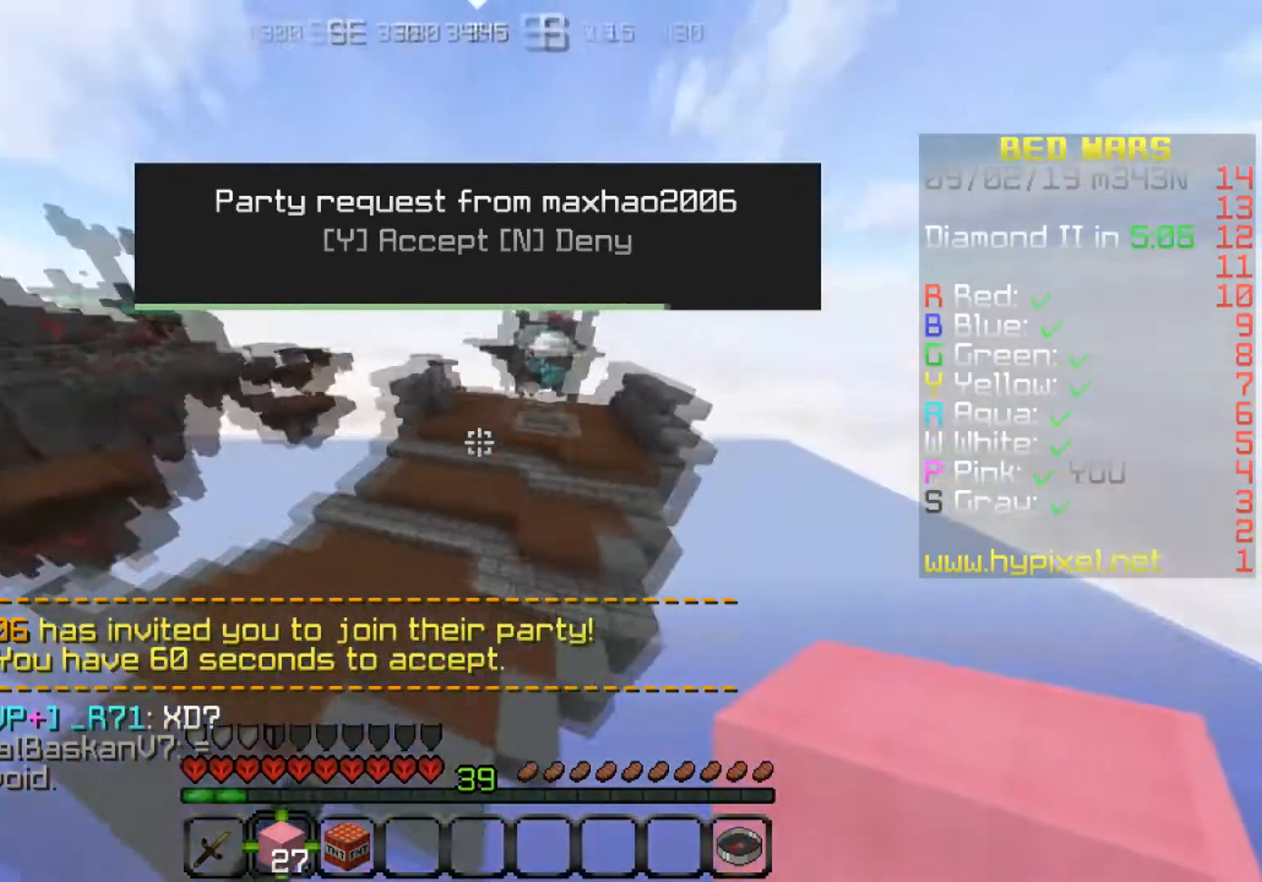
{"keys": ["w"], "events": []}
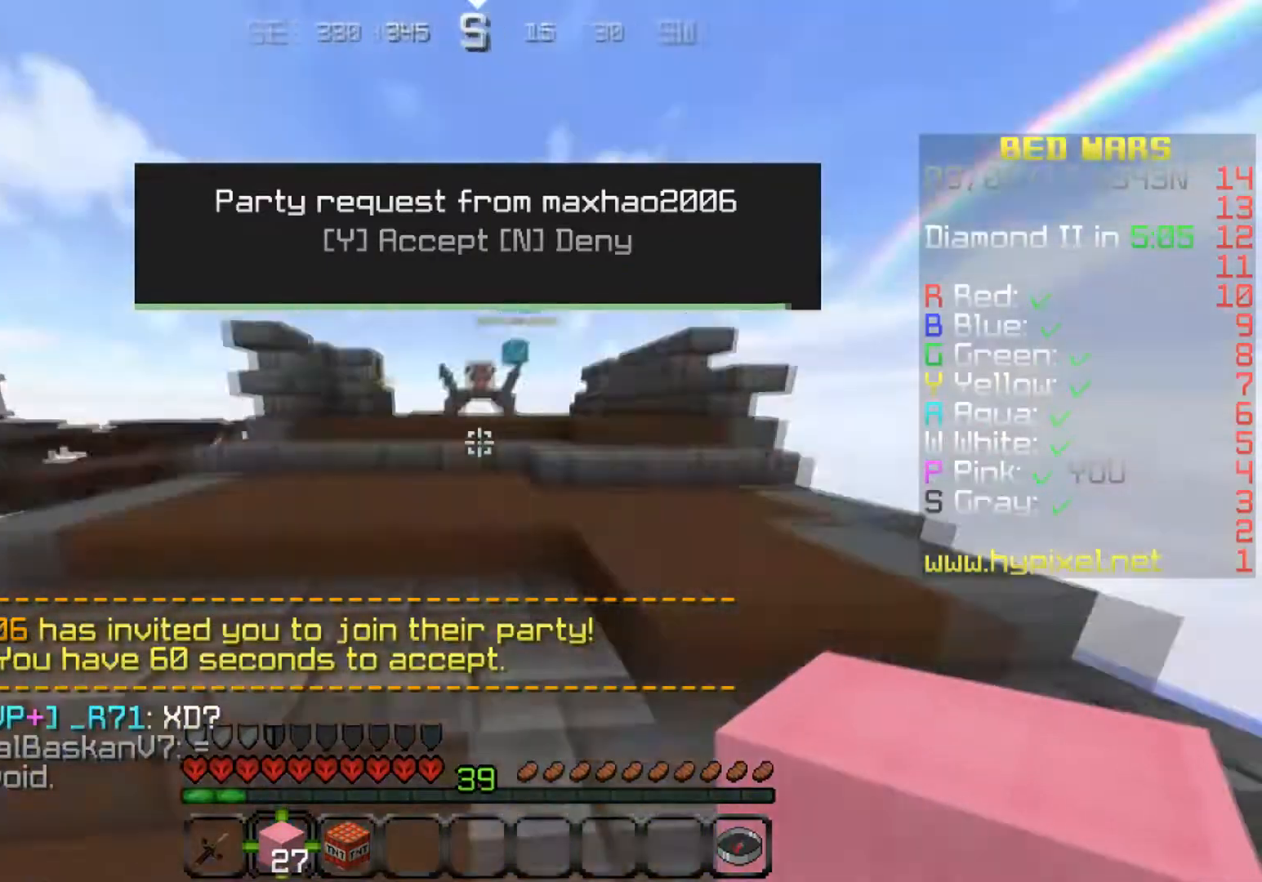
{"keys": ["w"], "events": []}
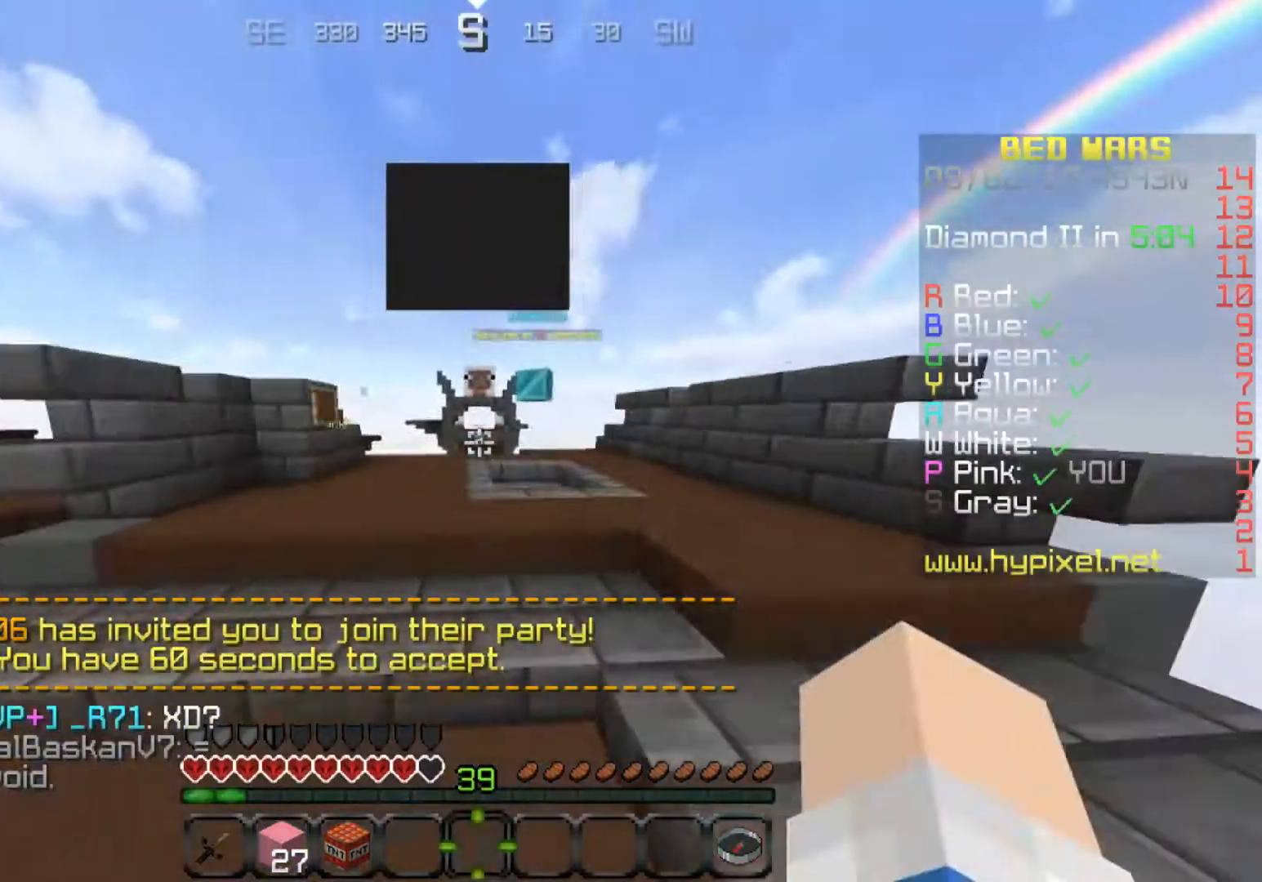
{"keys": ["w"], "events": []}
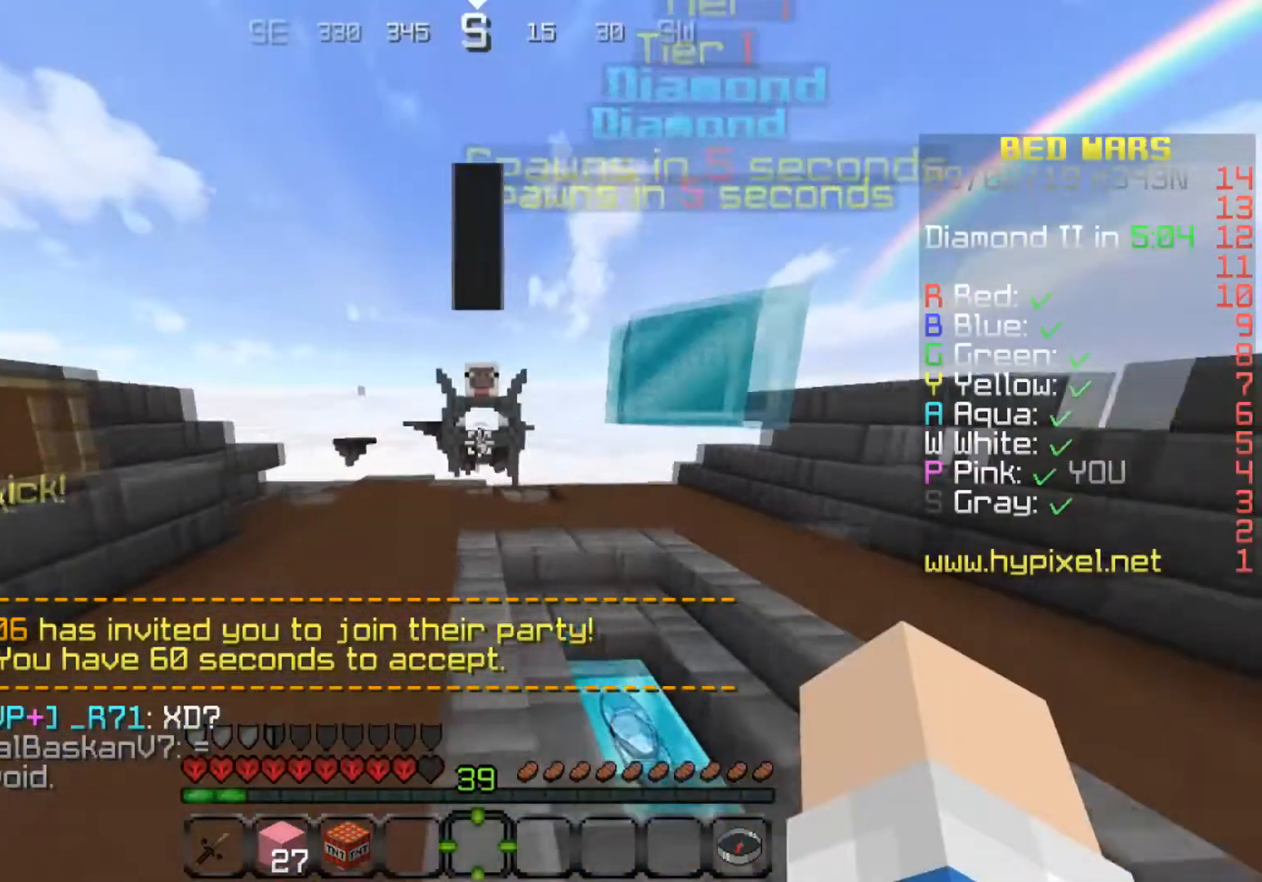
{"keys": ["w"], "events": []}
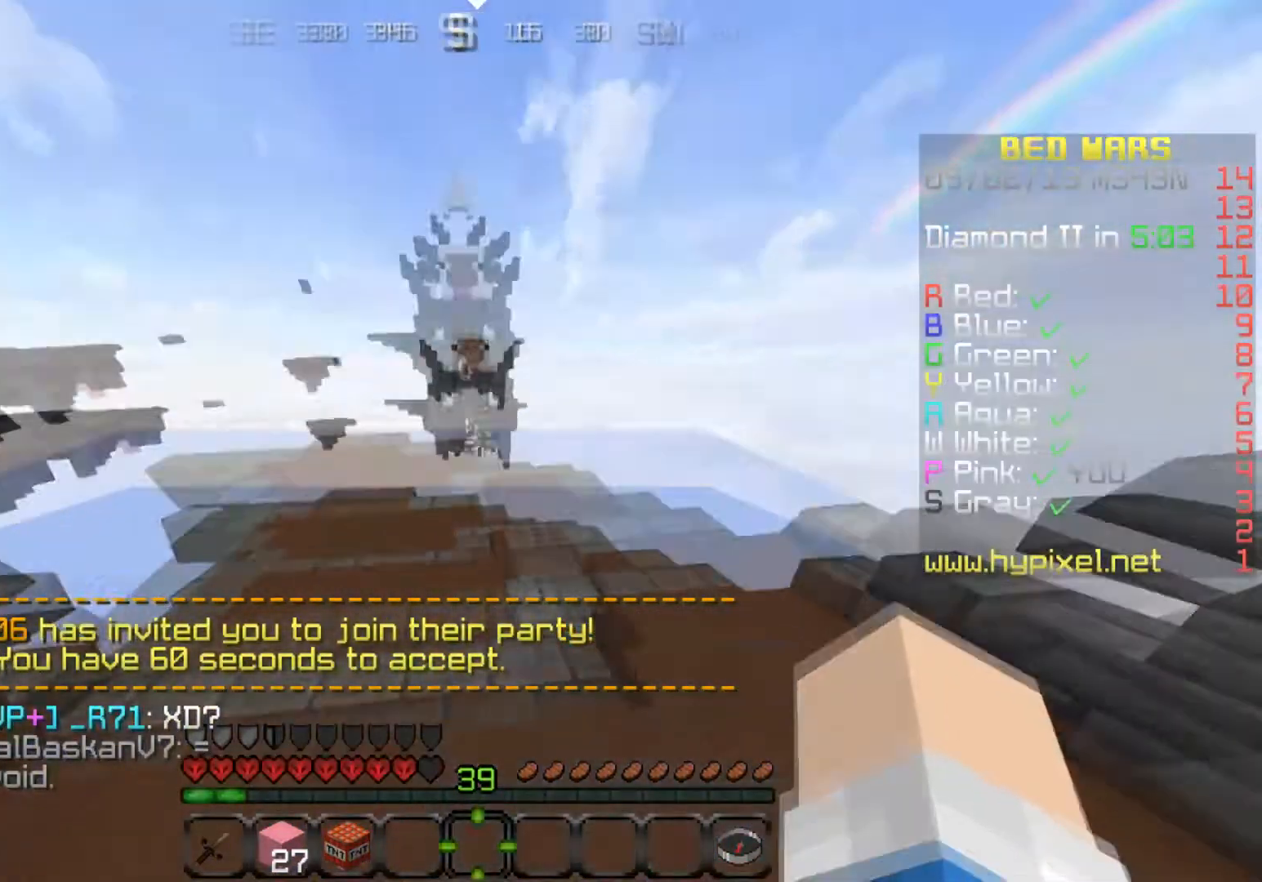
{"keys": ["w"], "events": []}
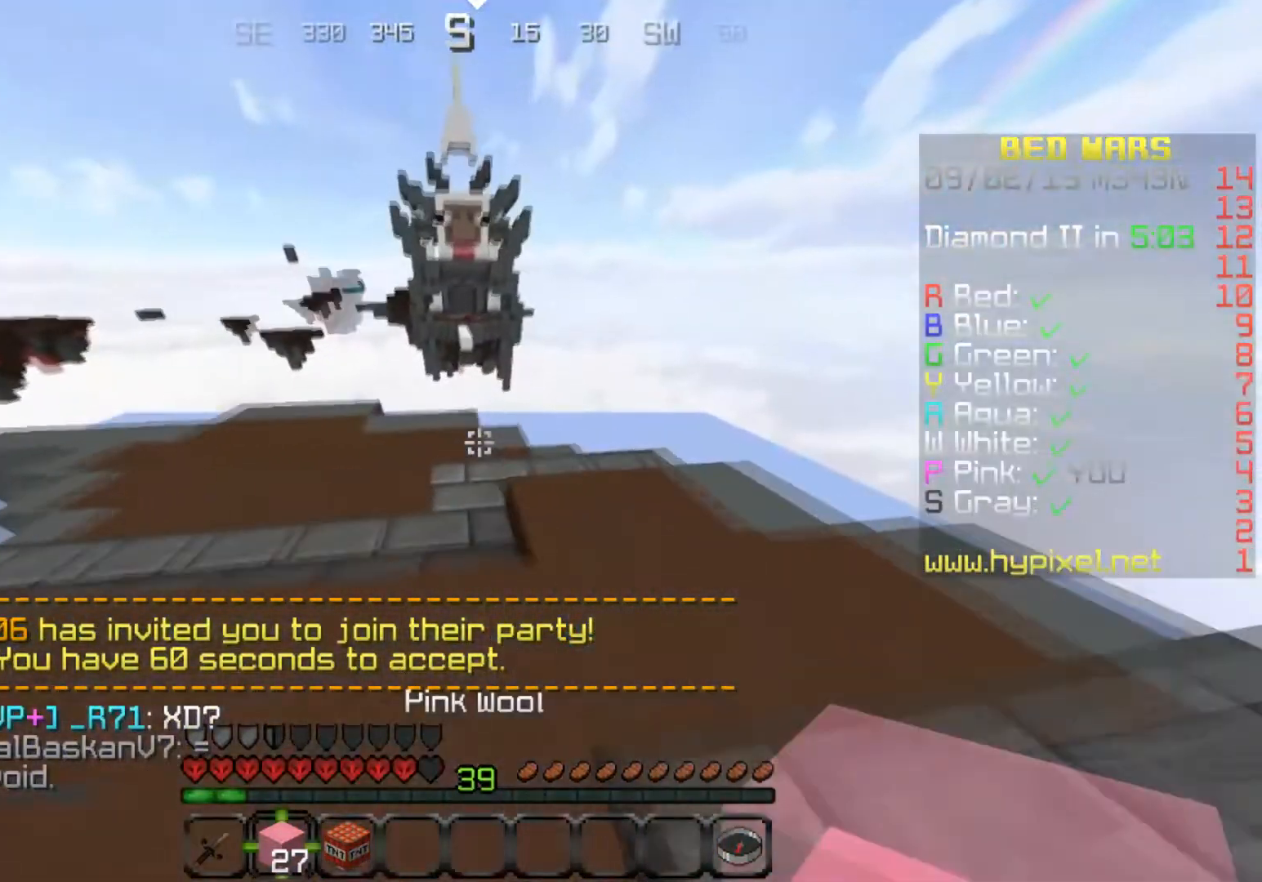
{"keys": ["w"], "events": []}
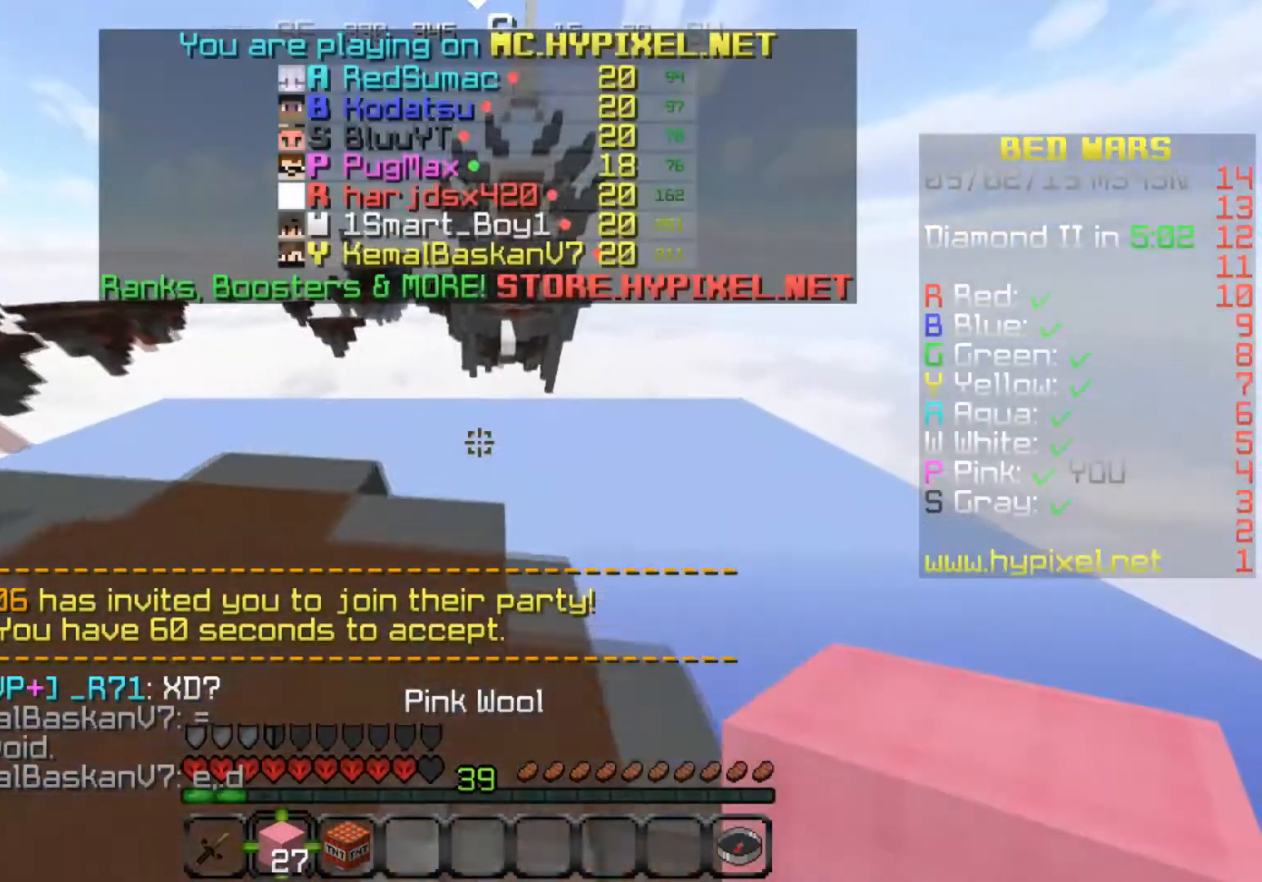
{"keys": [], "events": [[167, "w", "up"]]}
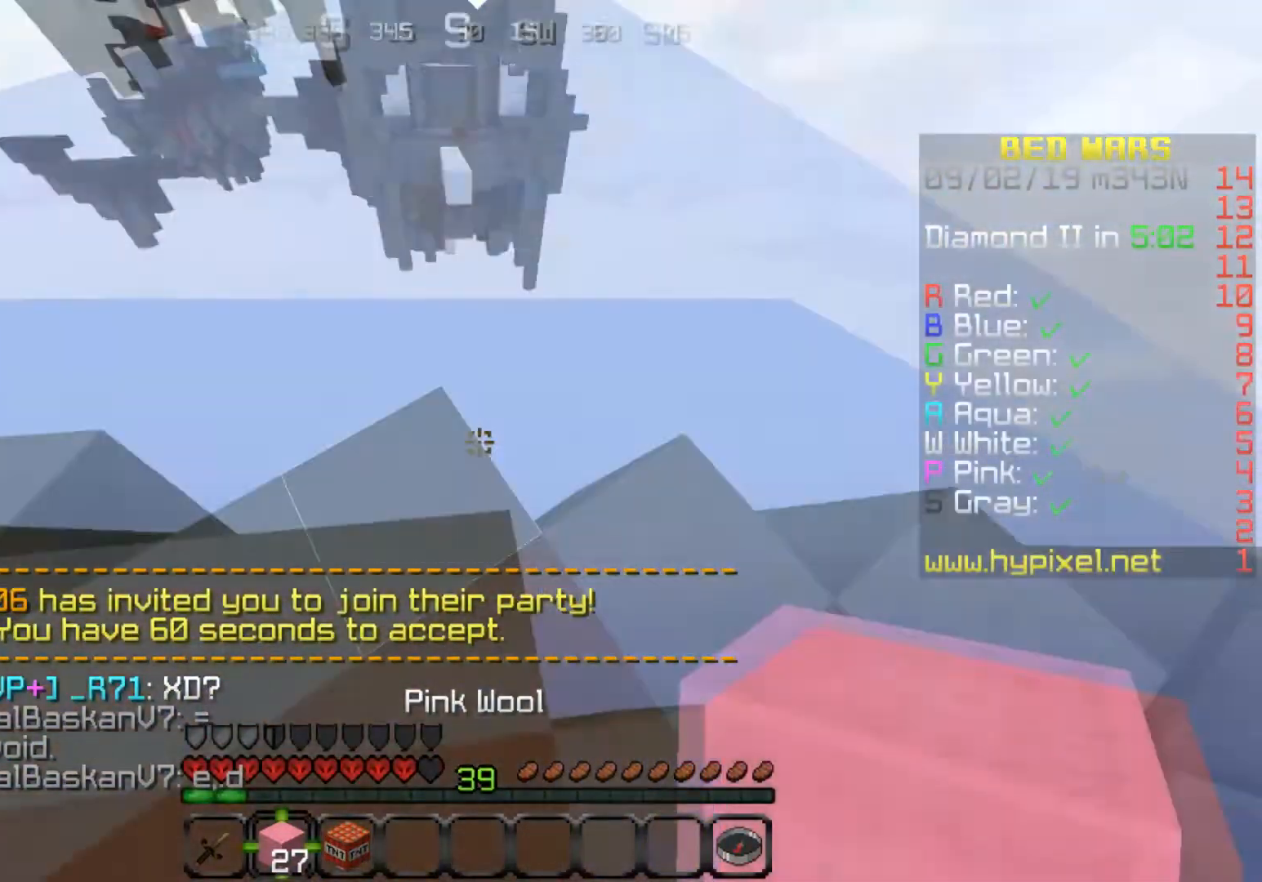
{"keys": ["a", "s"], "events": [[200, "s", "down"], [233, "a", "down"]]}
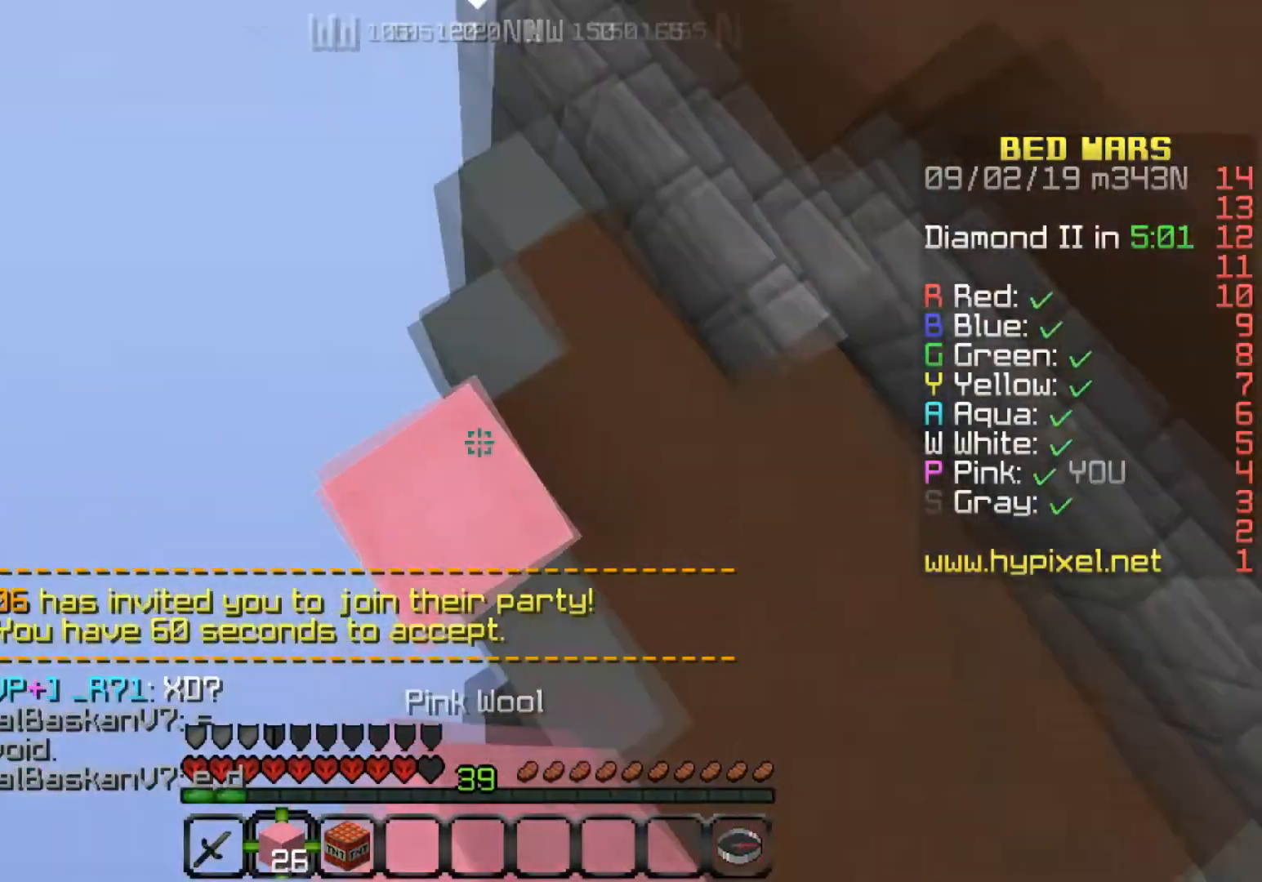
{"keys": ["a", "s"], "events": []}
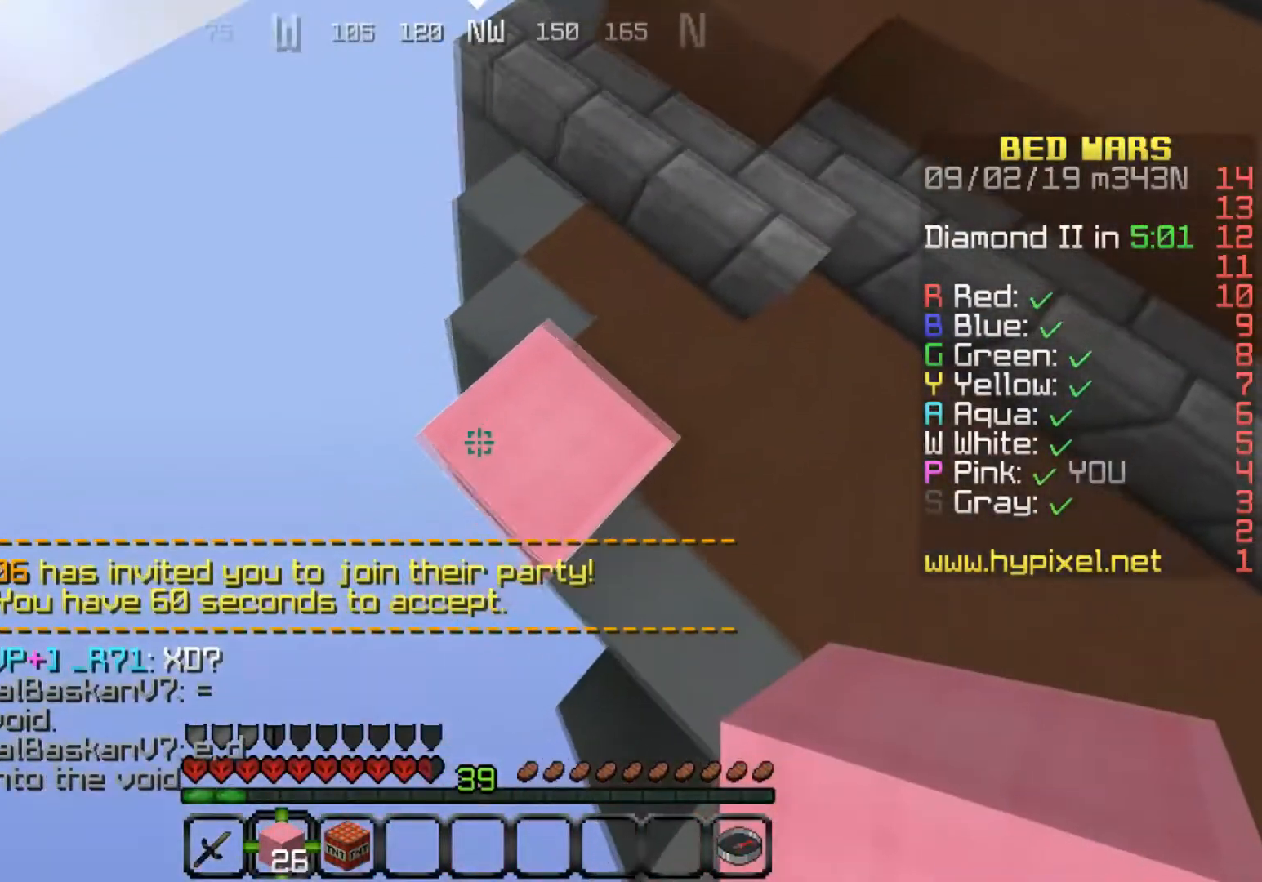
{"keys": ["a", "s"], "events": []}
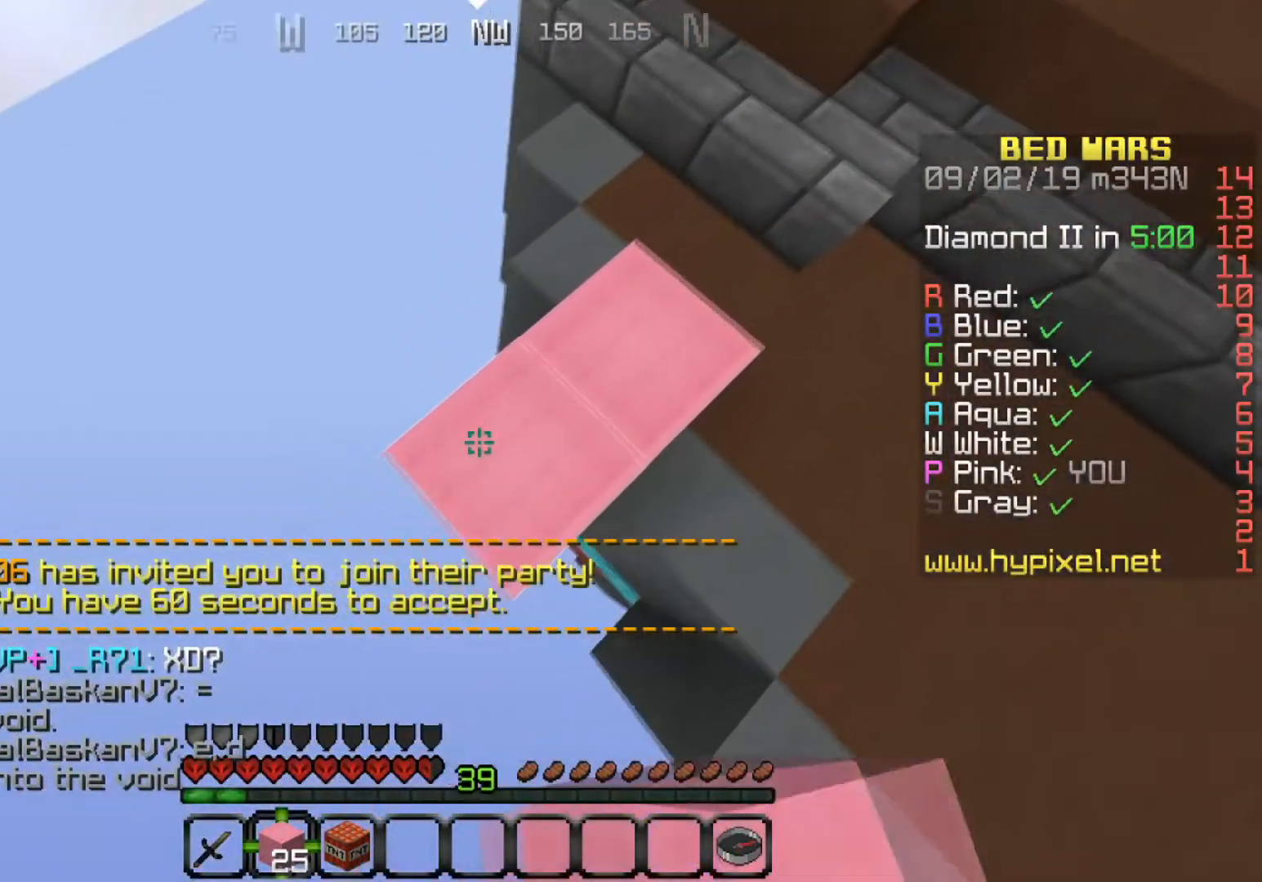
{"keys": ["a", "s"], "events": []}
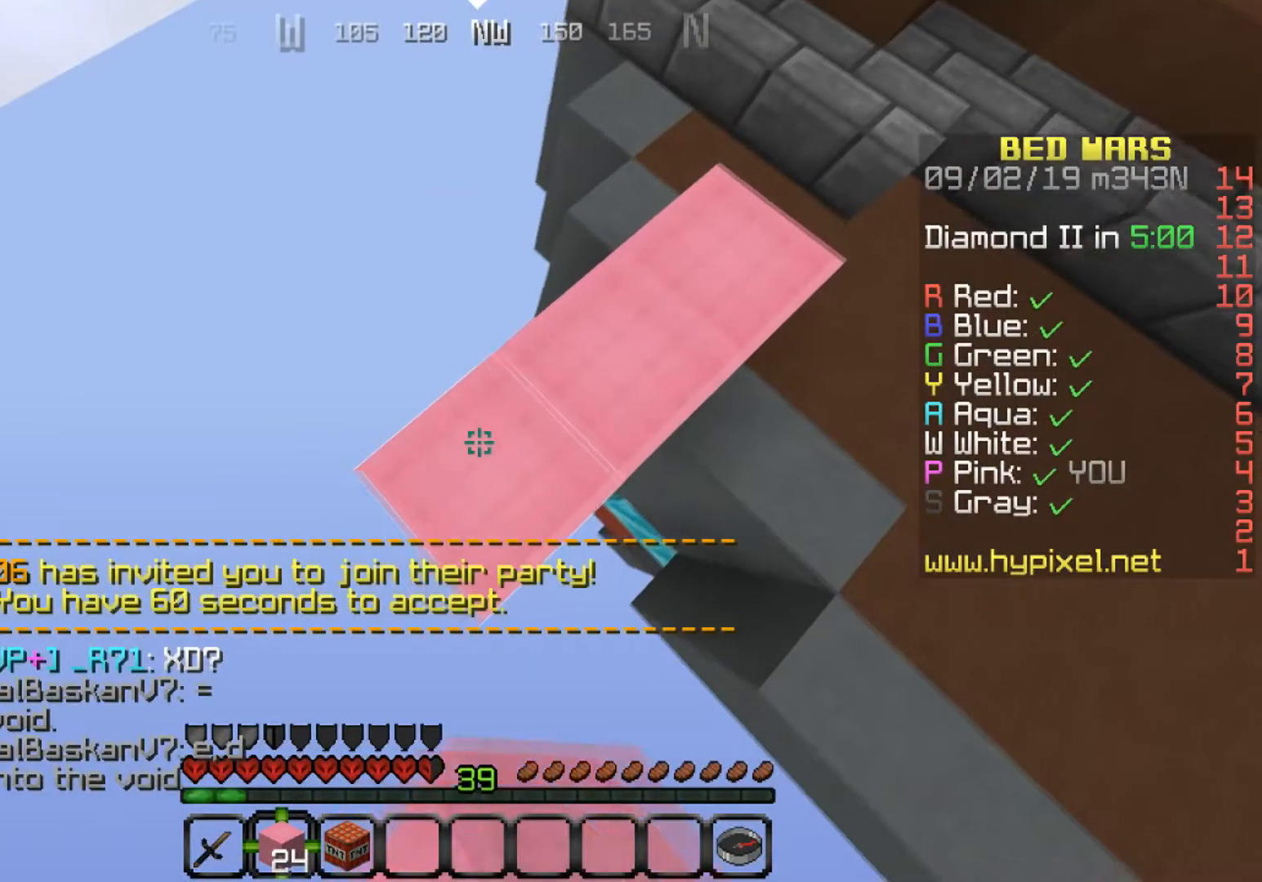
{"keys": ["a", "s"], "events": []}
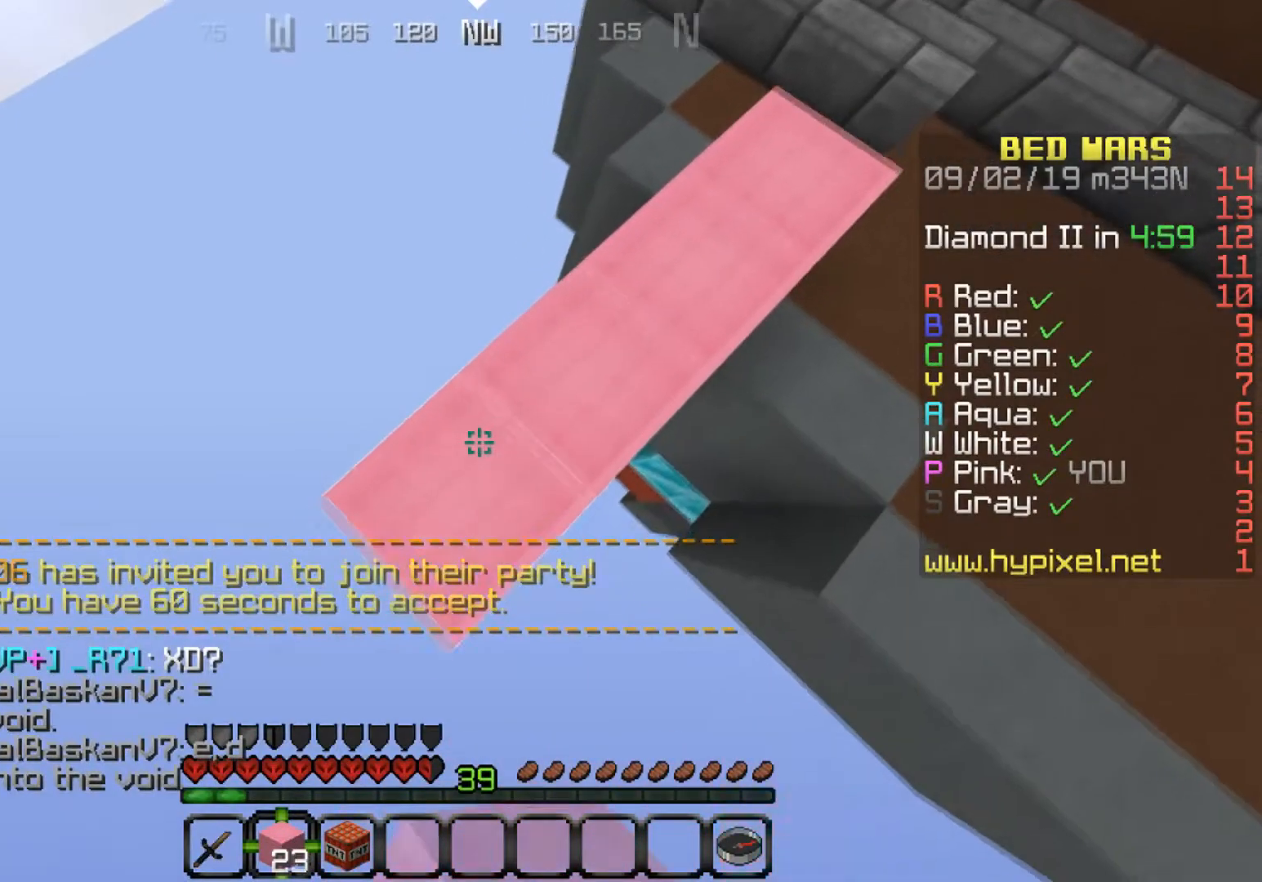
{"keys": ["a", "s"], "events": []}
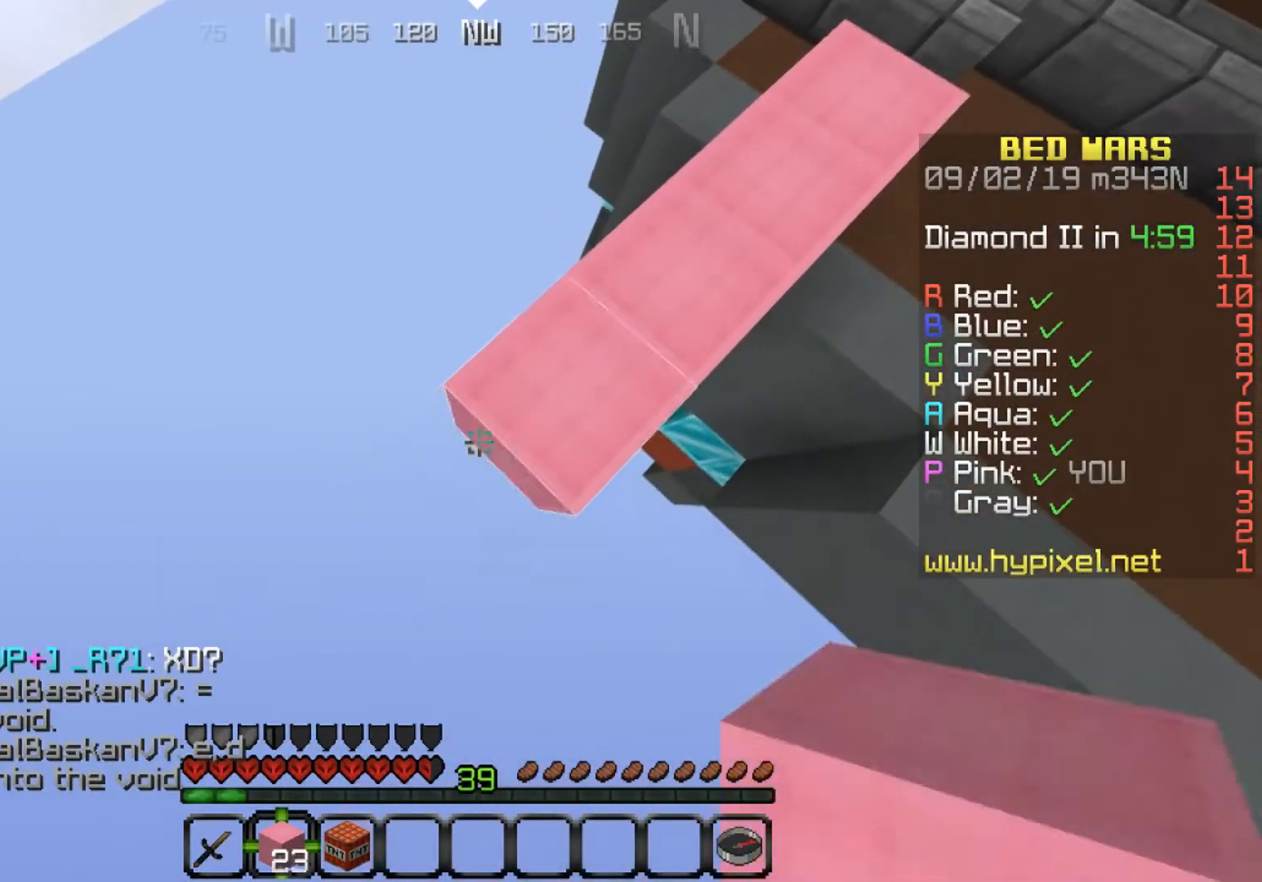
{"keys": ["a", "s"], "events": []}